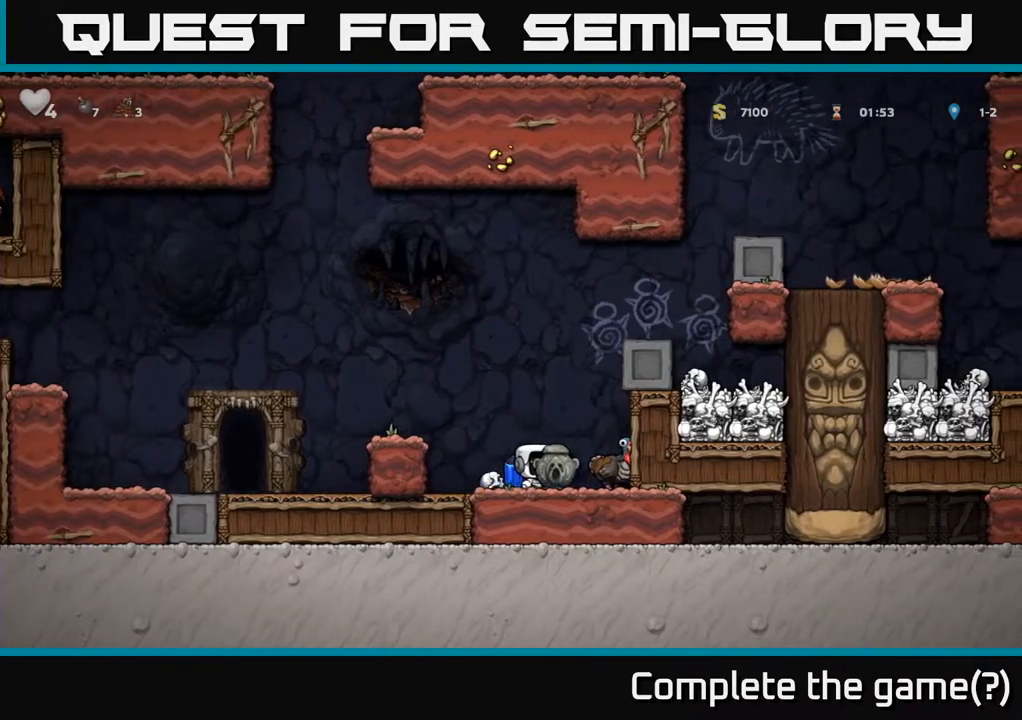
Gameplay with a controller (Xbox layout); each line is a JSON object with the inputs held at the frame after it. "events" lists button and stick changes between this image and that frame as [ms after this image, input, new state], when the widget could be followed in between.
{"buttons": ["L1", "DPAD_DOWN"], "left_stick": "center", "right_stick": "center", "events": [[350, "DPAD_DOWN", "down"], [500, "L1", "down"]]}
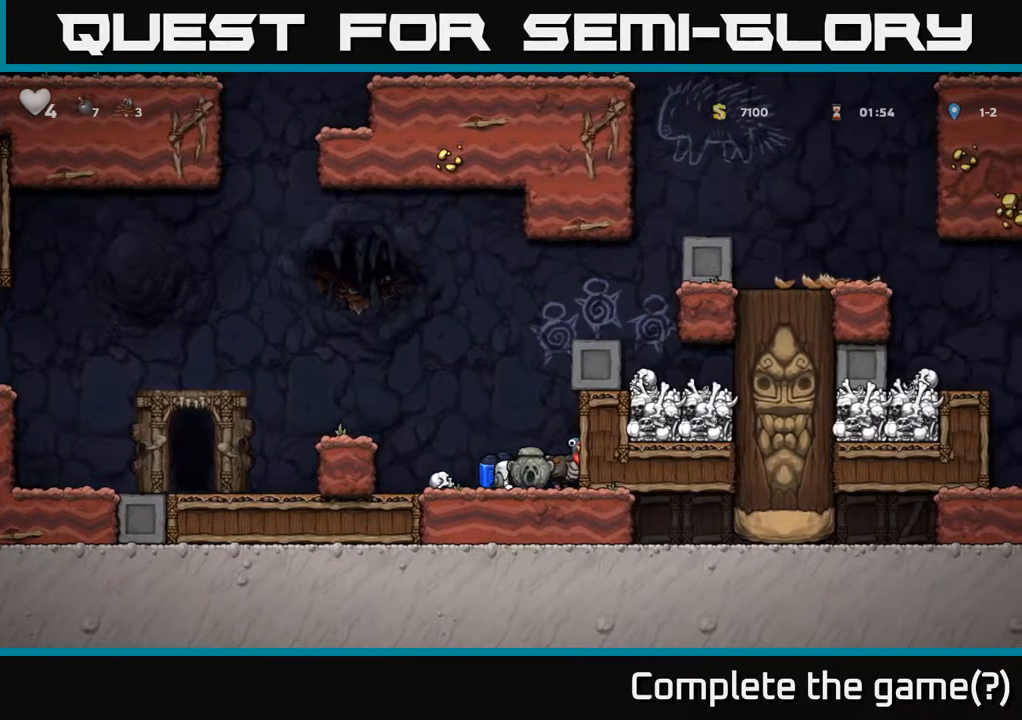
{"buttons": ["A", "DPAD_LEFT"], "left_stick": "center", "right_stick": "center", "events": [[100, "L1", "up"], [133, "DPAD_DOWN", "up"], [183, "DPAD_LEFT", "down"], [400, "A", "down"]]}
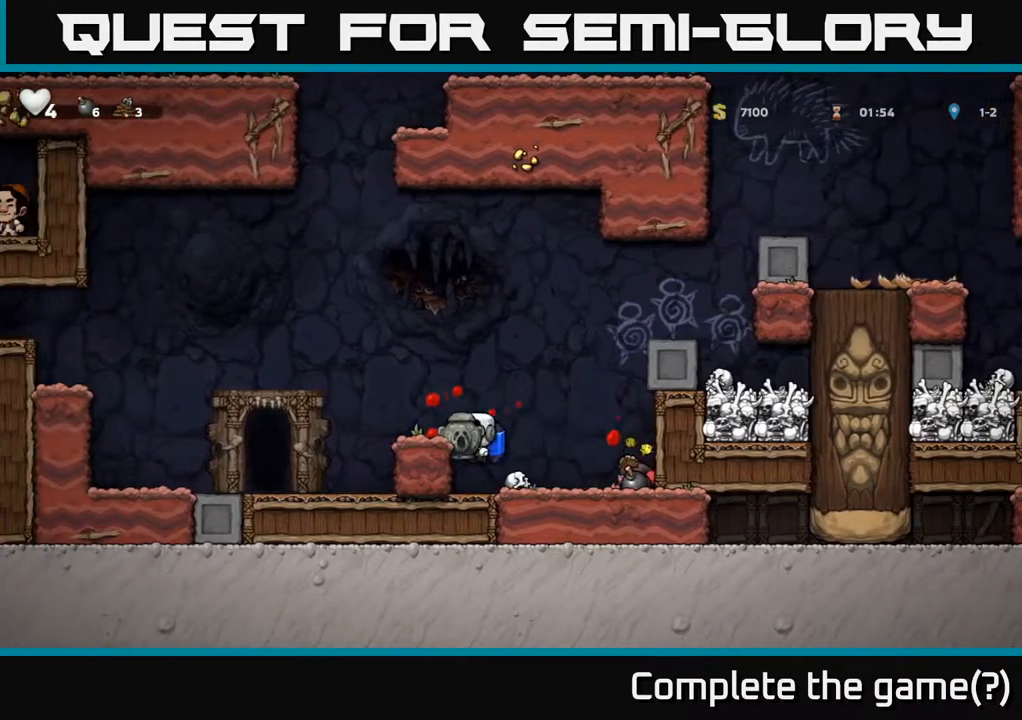
{"buttons": [], "left_stick": "center", "right_stick": "center", "events": [[67, "A", "up"], [350, "DPAD_LEFT", "up"]]}
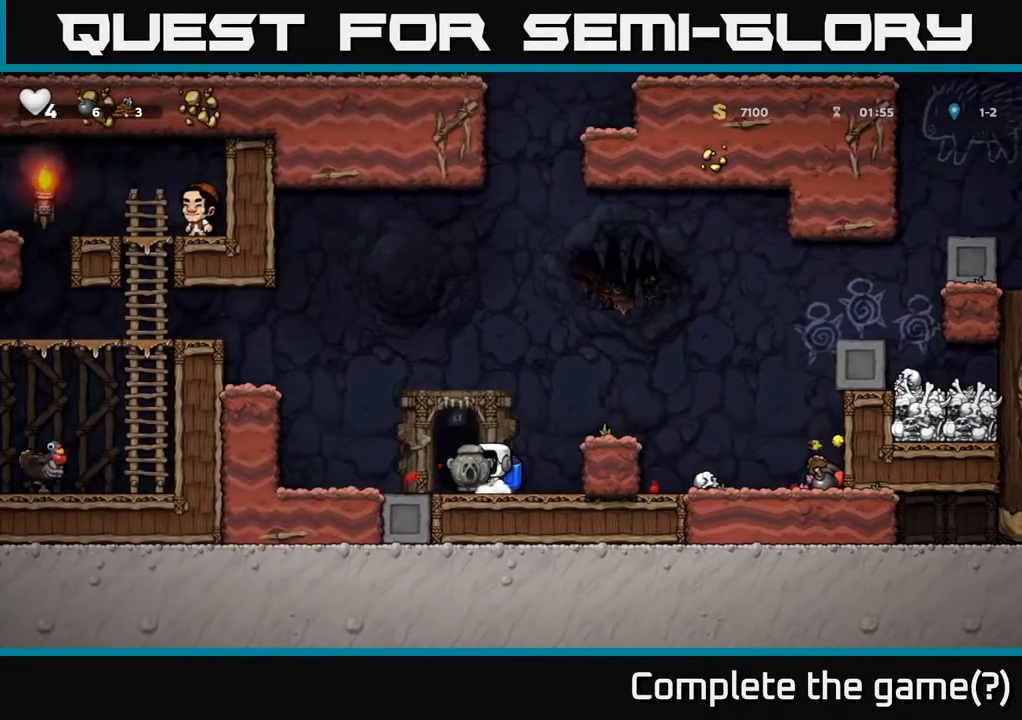
{"buttons": ["DPAD_LEFT"], "left_stick": "center", "right_stick": "center", "events": [[450, "DPAD_LEFT", "down"]]}
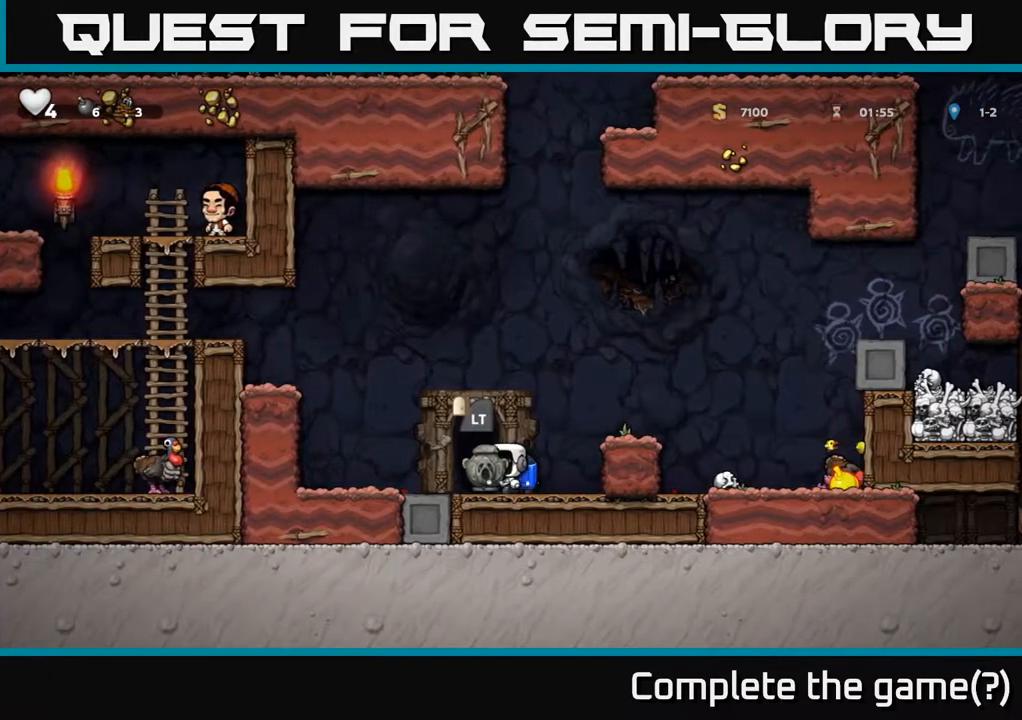
{"buttons": ["DPAD_RIGHT"], "left_stick": "center", "right_stick": "center", "events": [[50, "DPAD_DOWN", "down"], [83, "DPAD_LEFT", "up"], [117, "X", "down"], [217, "DPAD_DOWN", "up"], [217, "X", "up"], [233, "DPAD_RIGHT", "down"]]}
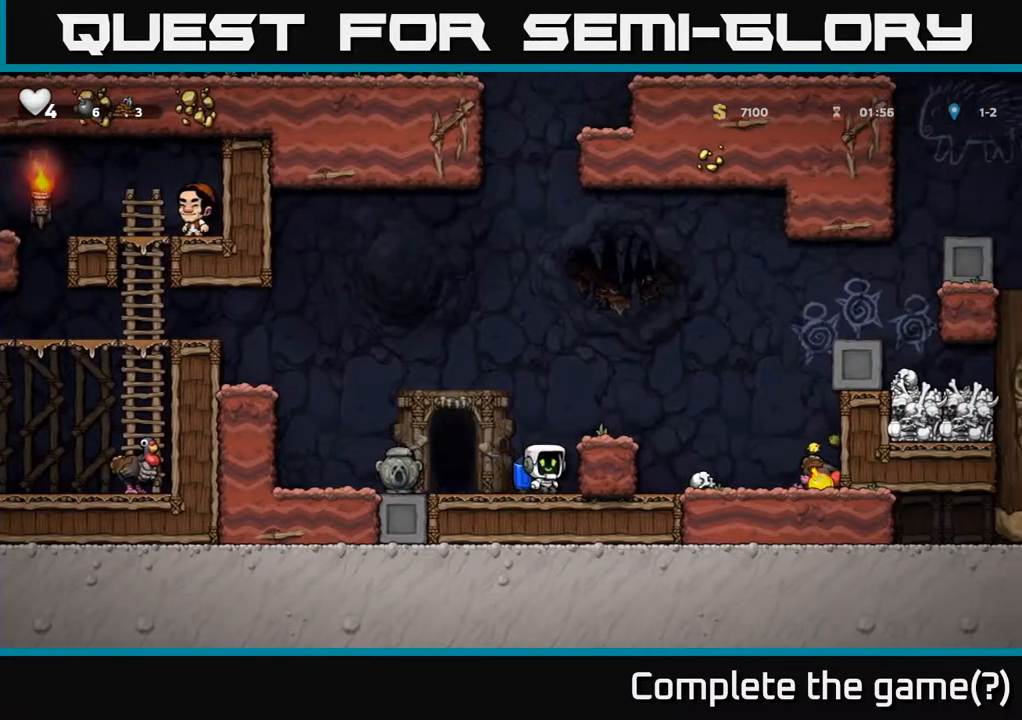
{"buttons": [], "left_stick": "center", "right_stick": "center", "events": [[17, "DPAD_RIGHT", "up"]]}
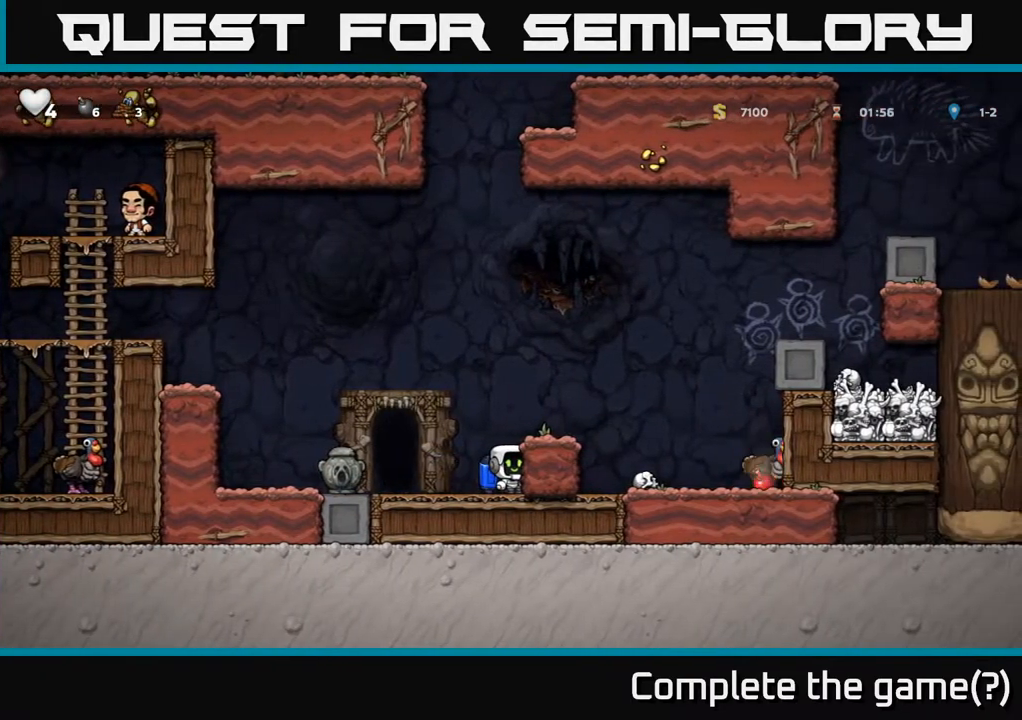
{"buttons": [], "left_stick": "center", "right_stick": "center", "events": []}
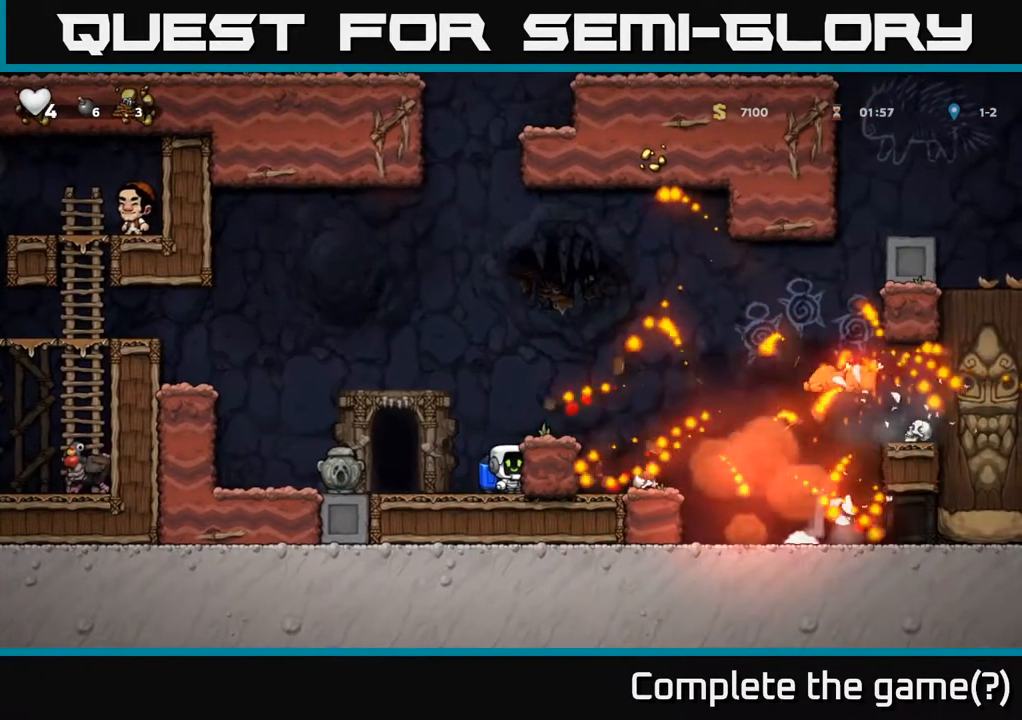
{"buttons": [], "left_stick": "center", "right_stick": "center", "events": [[33, "A", "down"], [83, "DPAD_RIGHT", "down"], [283, "A", "up"], [400, "DPAD_RIGHT", "up"]]}
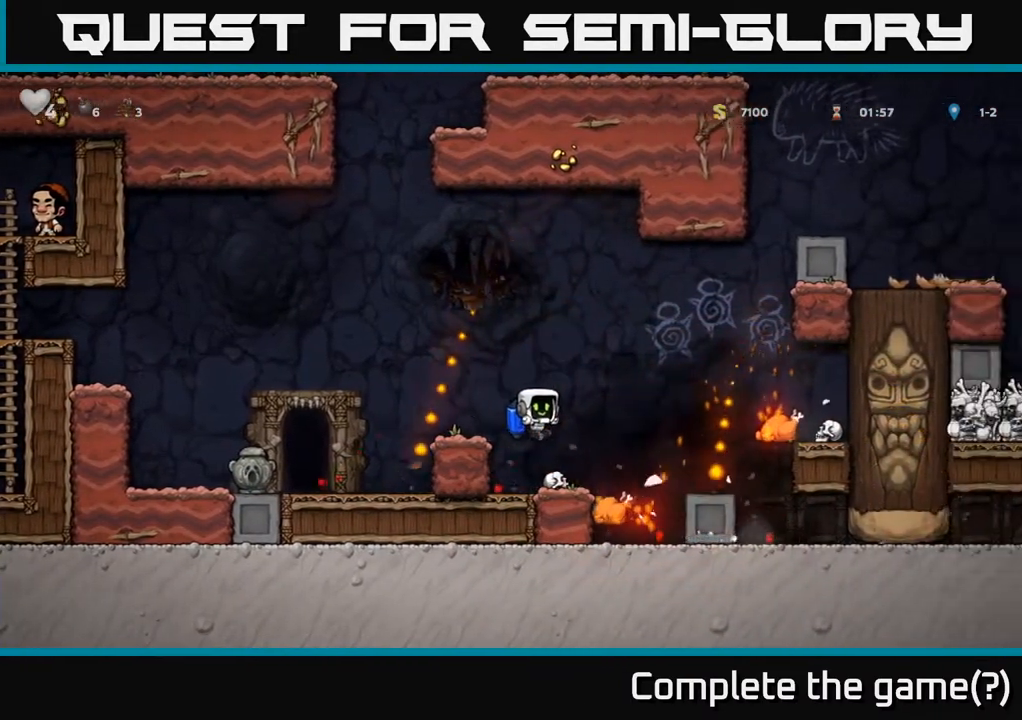
{"buttons": [], "left_stick": "center", "right_stick": "center", "events": [[133, "DPAD_RIGHT", "down"], [383, "DPAD_RIGHT", "up"]]}
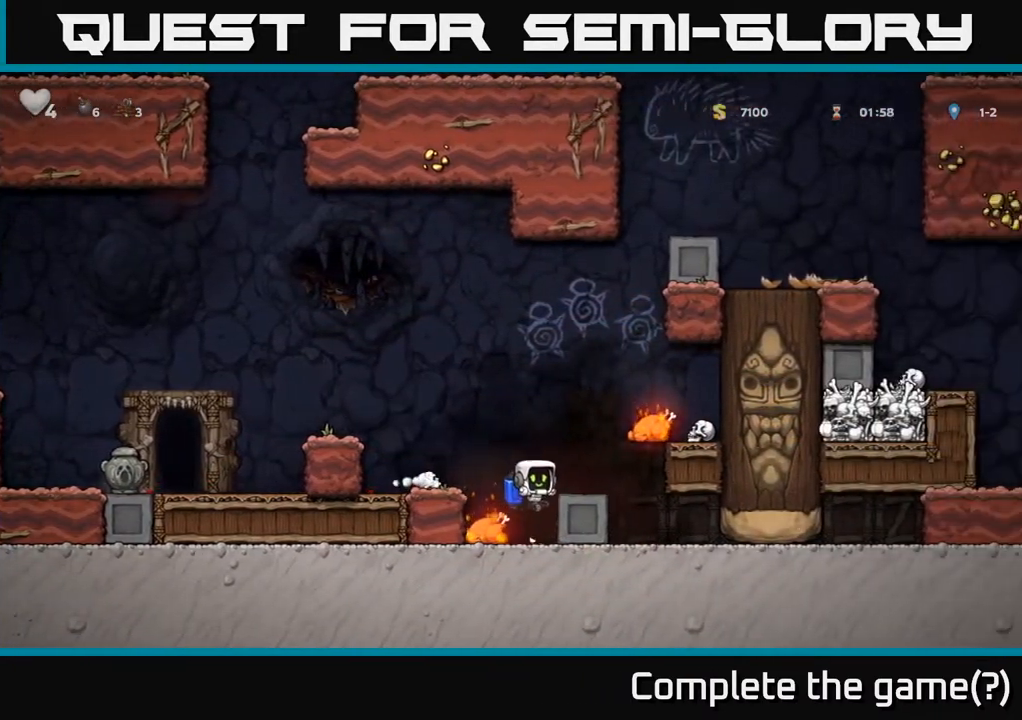
{"buttons": [], "left_stick": "center", "right_stick": "center", "events": [[50, "DPAD_LEFT", "down"], [283, "DPAD_LEFT", "up"]]}
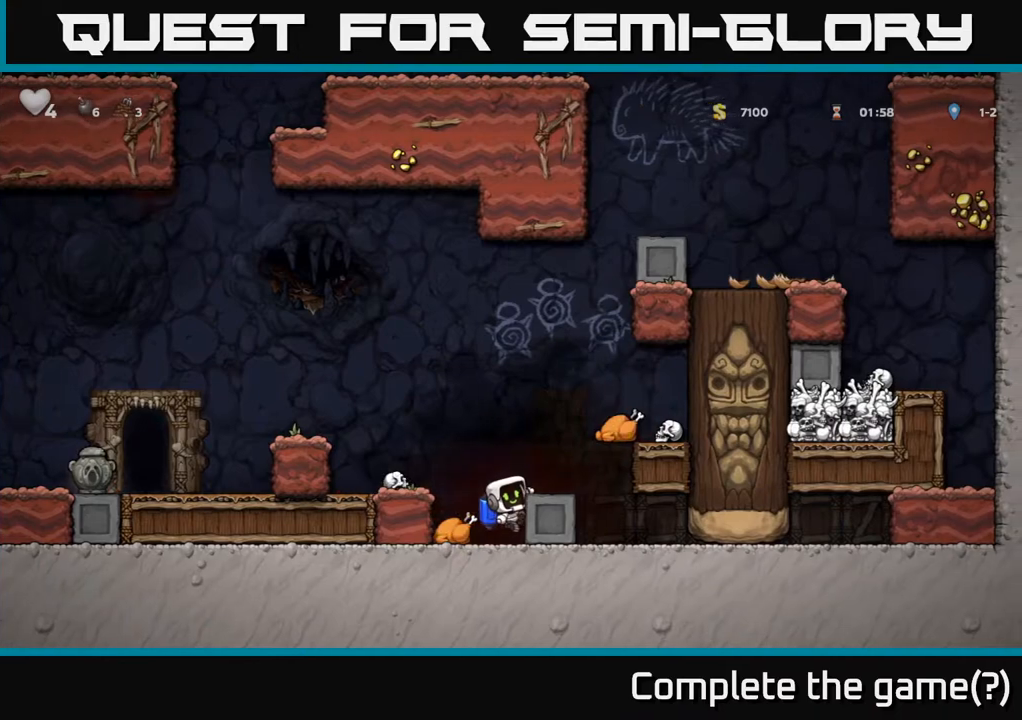
{"buttons": ["DPAD_DOWN"], "left_stick": "center", "right_stick": "center", "events": [[117, "DPAD_DOWN", "down"]]}
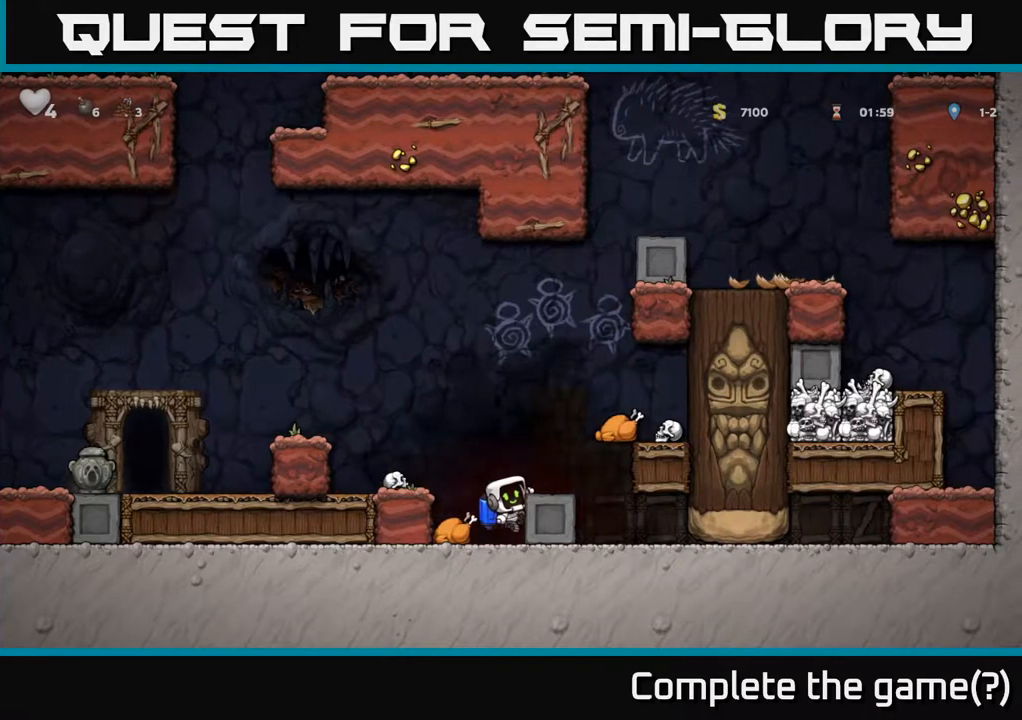
{"buttons": [], "left_stick": "center", "right_stick": "center", "events": [[150, "A", "down"], [250, "A", "up"], [250, "DPAD_DOWN", "up"], [317, "DPAD_LEFT", "down"], [500, "DPAD_LEFT", "up"]]}
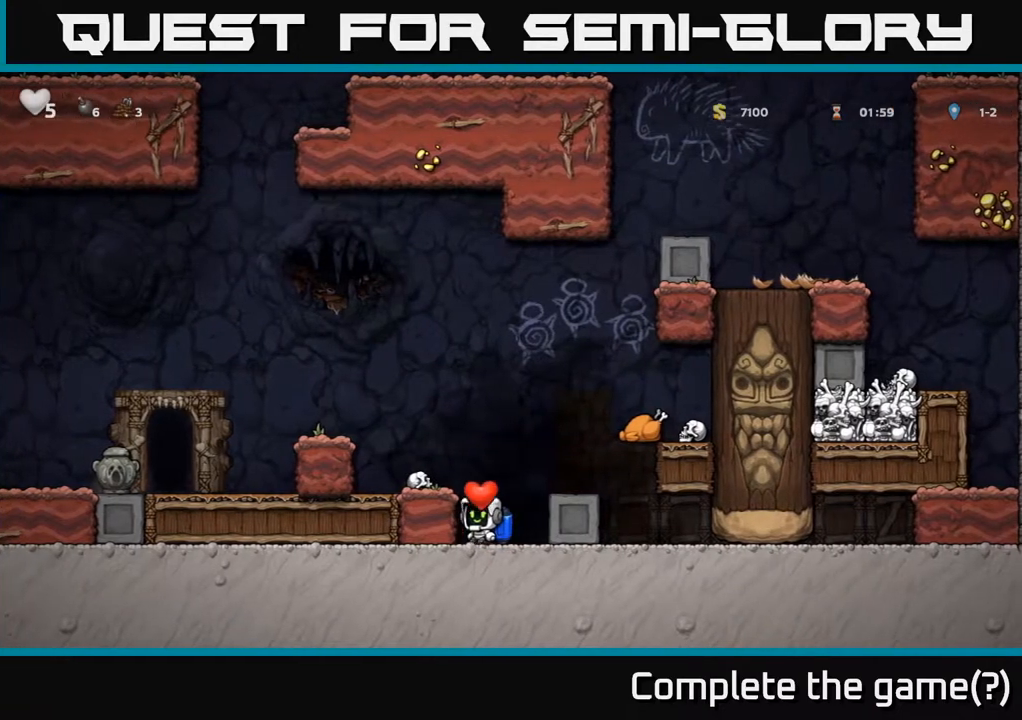
{"buttons": [], "left_stick": "center", "right_stick": "center", "events": [[217, "A", "down"], [233, "DPAD_RIGHT", "down"], [317, "A", "up"], [383, "DPAD_RIGHT", "up"]]}
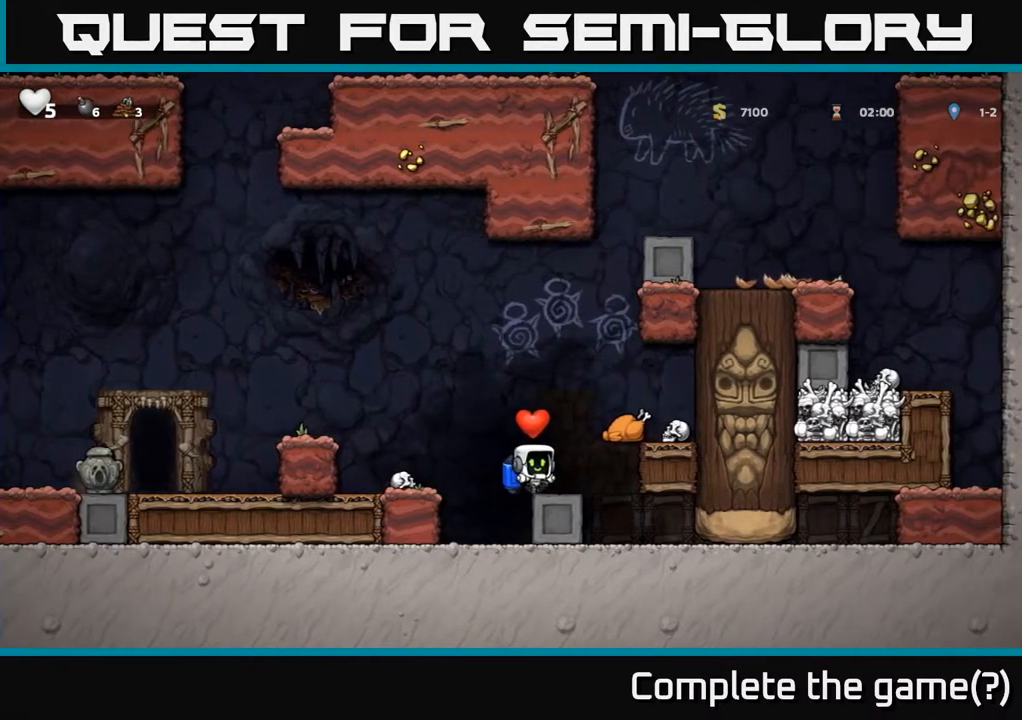
{"buttons": ["DPAD_RIGHT"], "left_stick": "center", "right_stick": "center", "events": [[83, "DPAD_RIGHT", "down"], [150, "A", "down"], [267, "A", "up"]]}
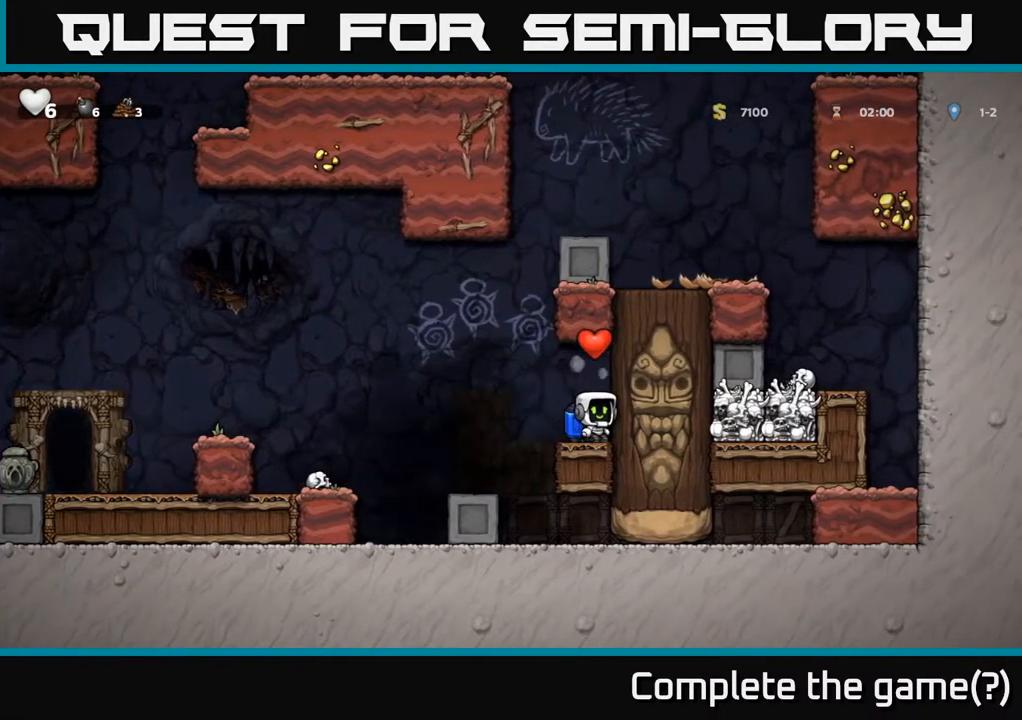
{"buttons": ["DPAD_LEFT"], "left_stick": "center", "right_stick": "center", "events": [[50, "DPAD_RIGHT", "up"], [117, "DPAD_LEFT", "down"], [150, "A", "down"], [383, "A", "up"]]}
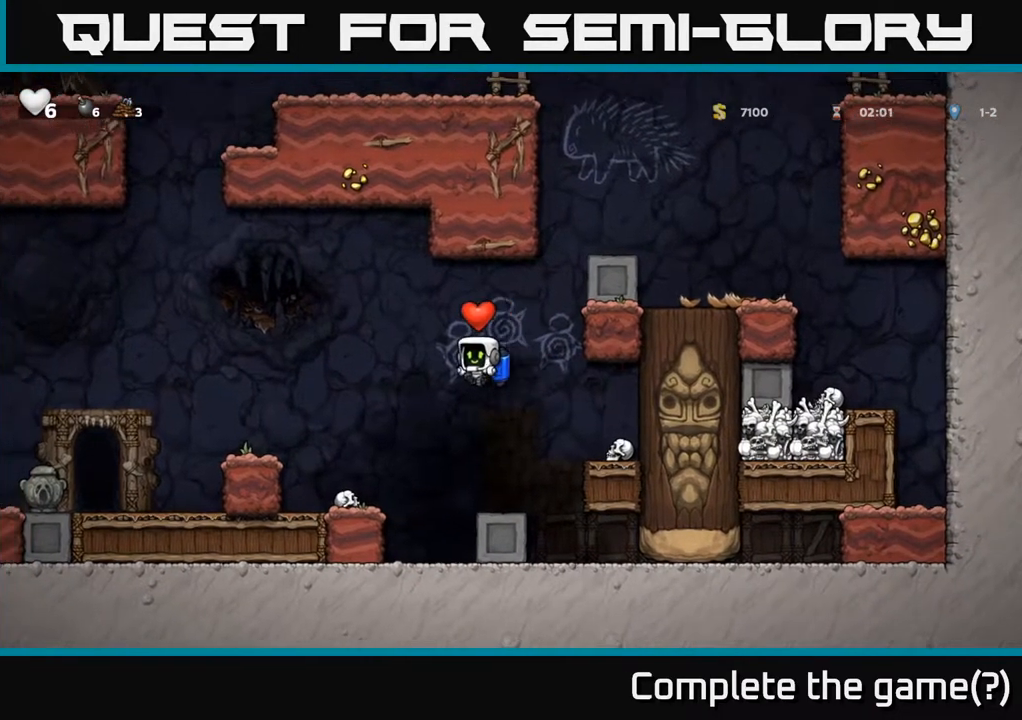
{"buttons": ["A", "DPAD_LEFT"], "left_stick": "center", "right_stick": "center", "events": [[217, "DPAD_LEFT", "up"], [383, "DPAD_LEFT", "down"], [400, "A", "down"]]}
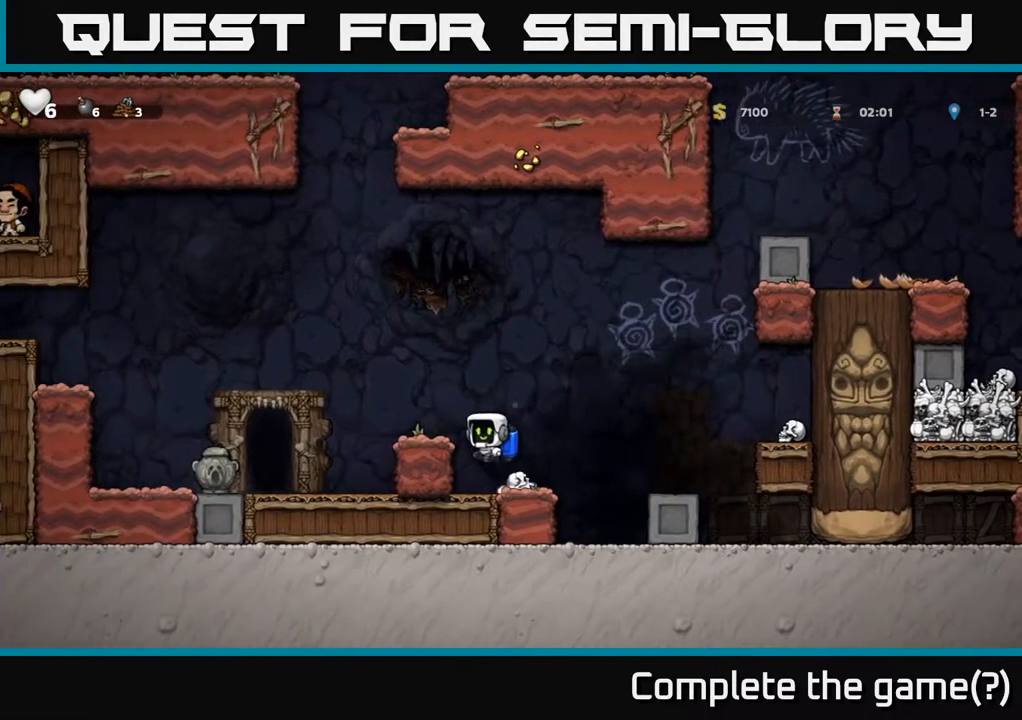
{"buttons": ["DPAD_LEFT"], "left_stick": "center", "right_stick": "center", "events": [[117, "A", "up"]]}
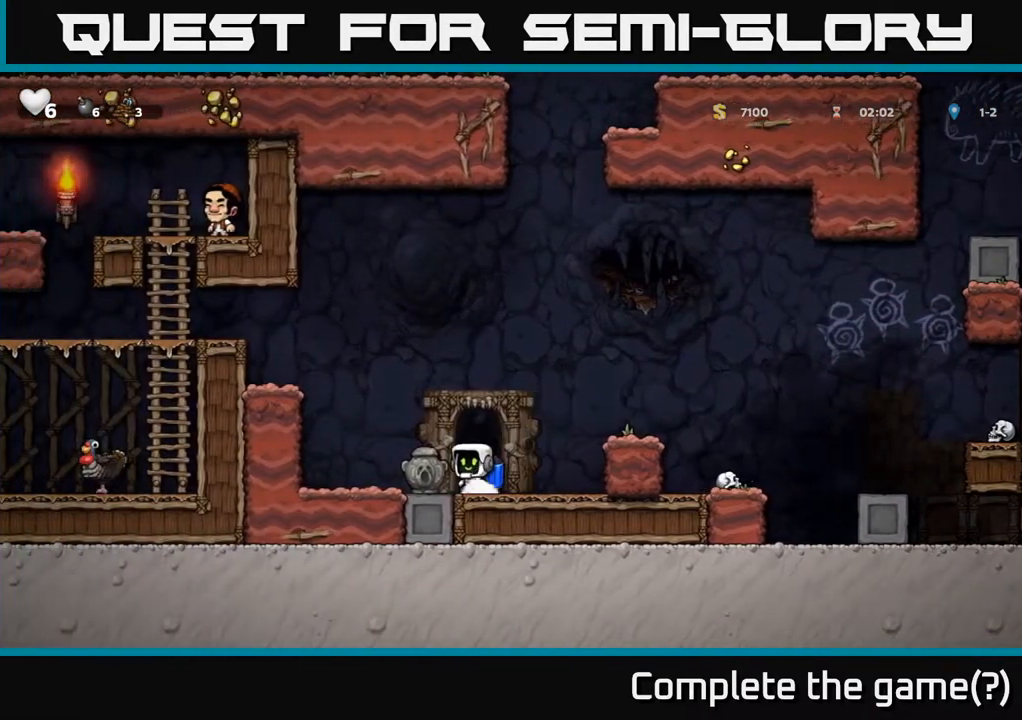
{"buttons": ["A", "DPAD_LEFT"], "left_stick": "center", "right_stick": "center", "events": [[17, "A", "down"], [233, "A", "up"], [383, "A", "down"]]}
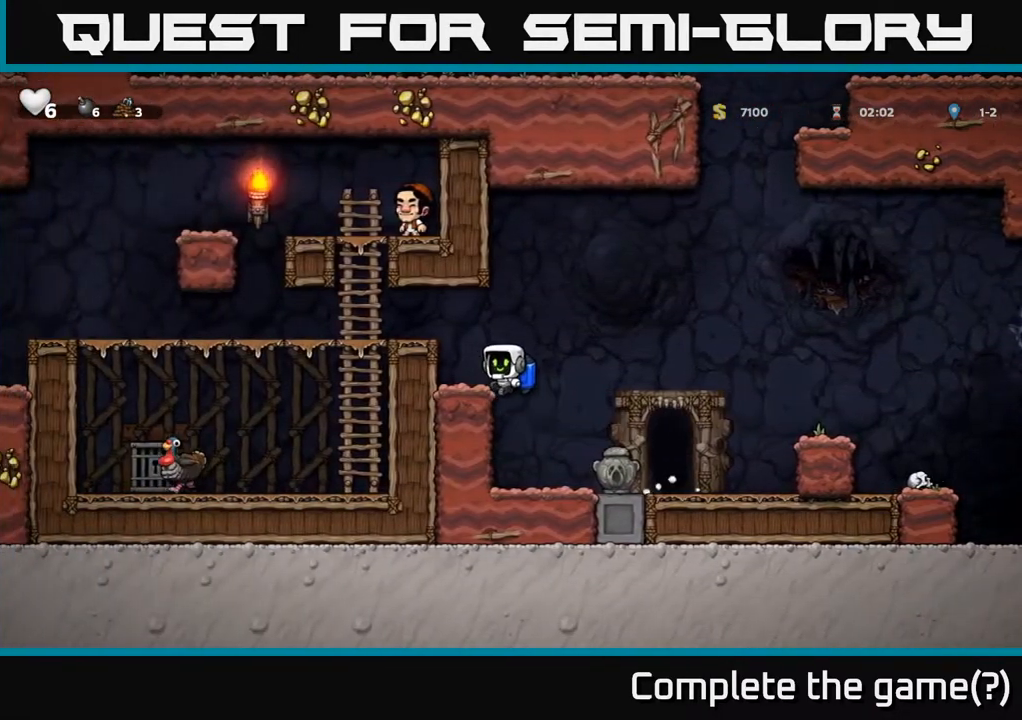
{"buttons": ["DPAD_LEFT"], "left_stick": "center", "right_stick": "center", "events": [[67, "A", "up"], [233, "A", "down"], [400, "A", "up"]]}
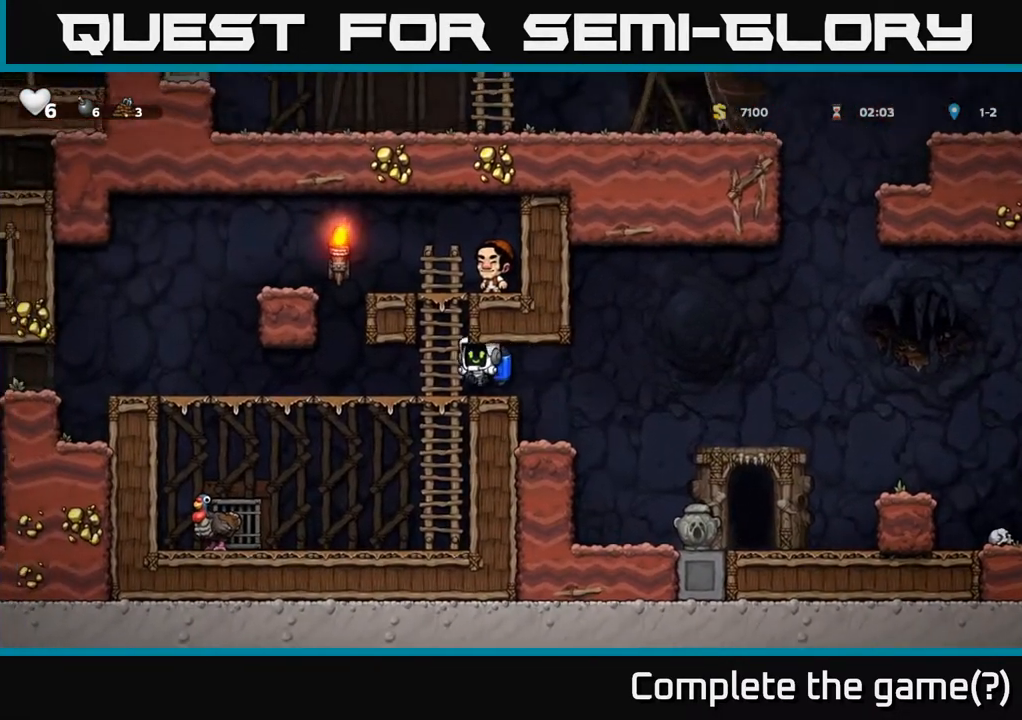
{"buttons": ["DPAD_LEFT"], "left_stick": "center", "right_stick": "center", "events": []}
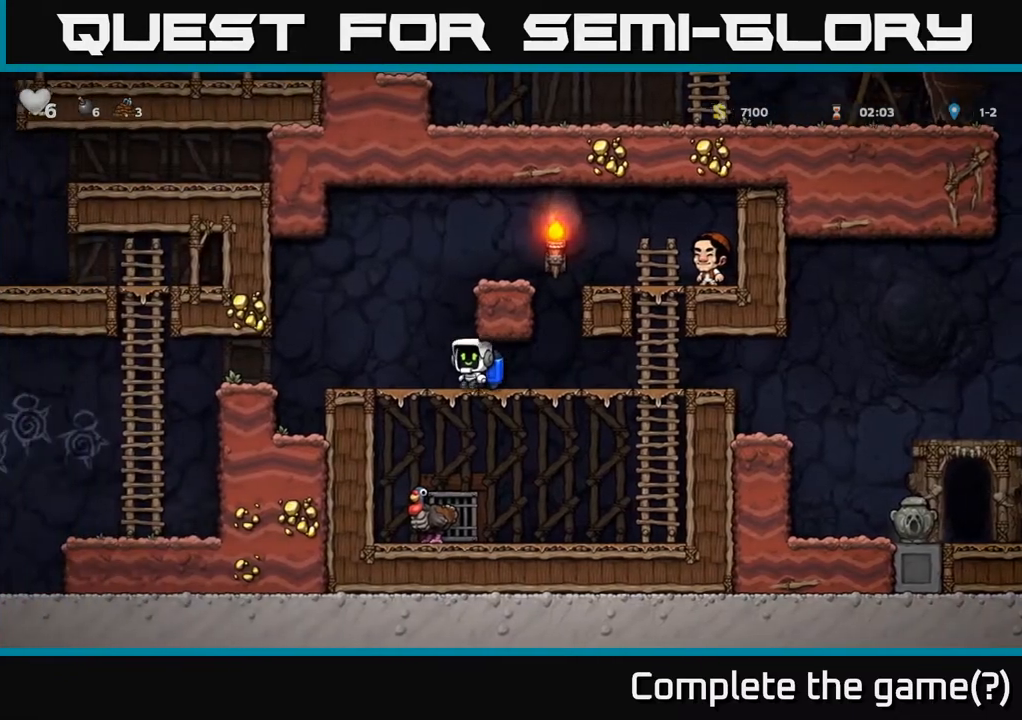
{"buttons": [], "left_stick": "center", "right_stick": "center", "events": [[483, "DPAD_LEFT", "up"]]}
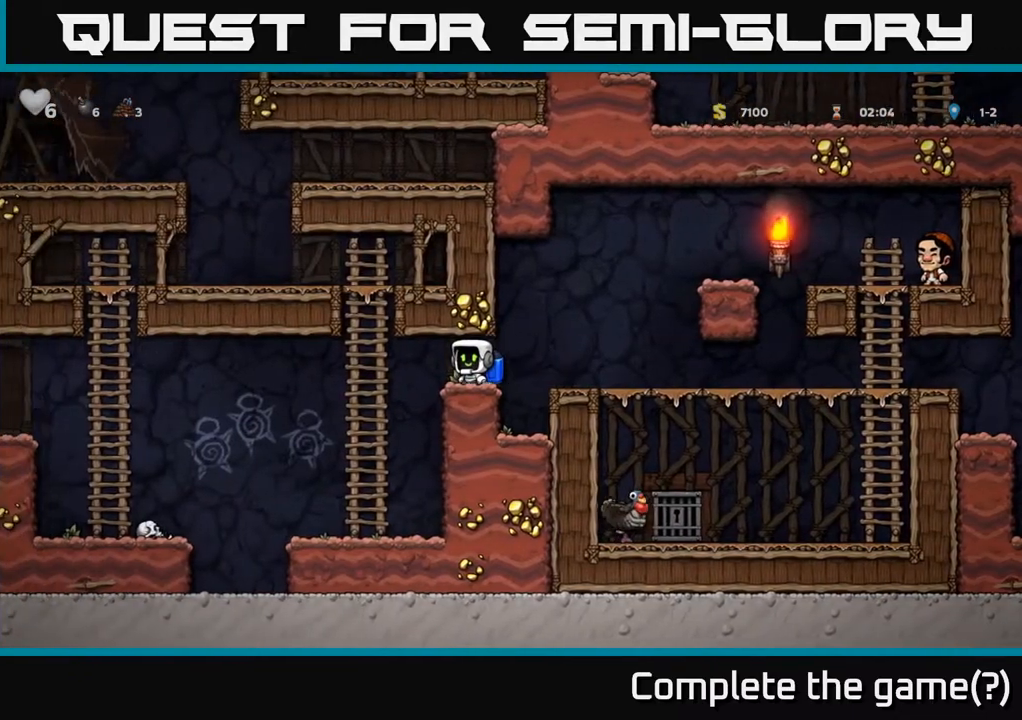
{"buttons": ["DPAD_RIGHT"], "left_stick": "center", "right_stick": "center", "events": [[467, "DPAD_RIGHT", "down"]]}
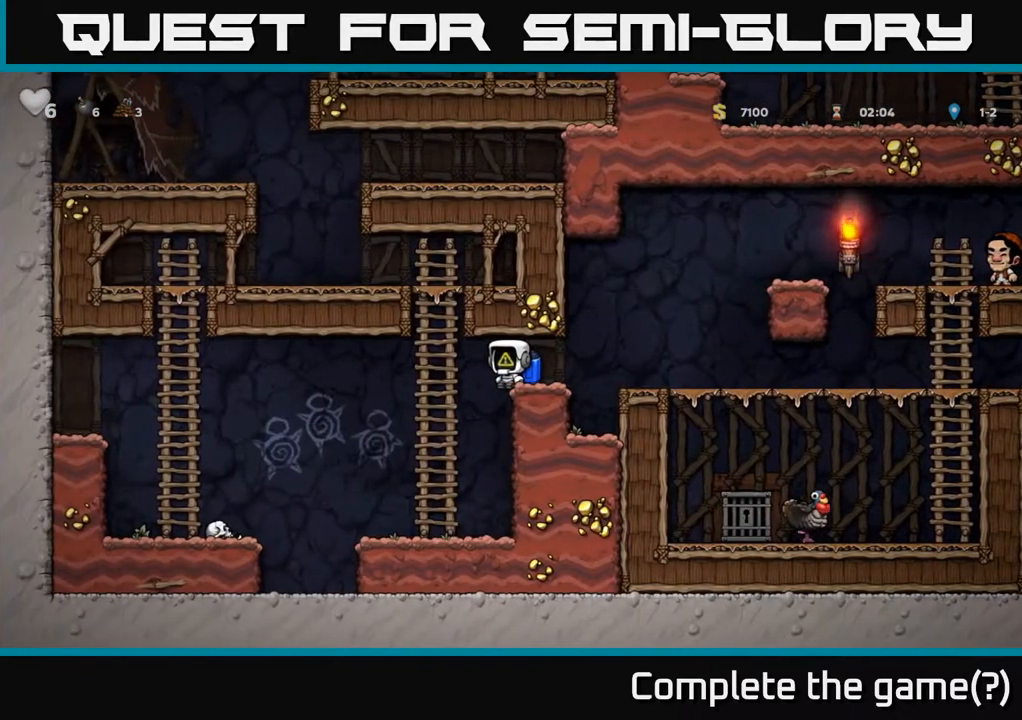
{"buttons": ["DPAD_RIGHT"], "left_stick": "center", "right_stick": "center", "events": []}
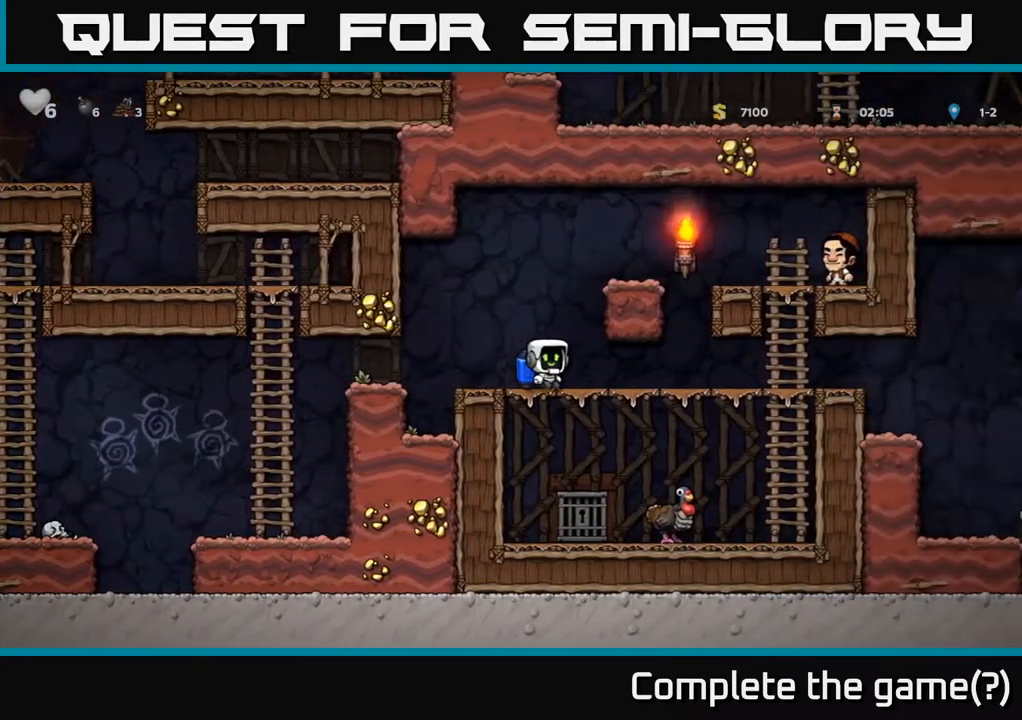
{"buttons": ["DPAD_RIGHT"], "left_stick": "center", "right_stick": "center", "events": []}
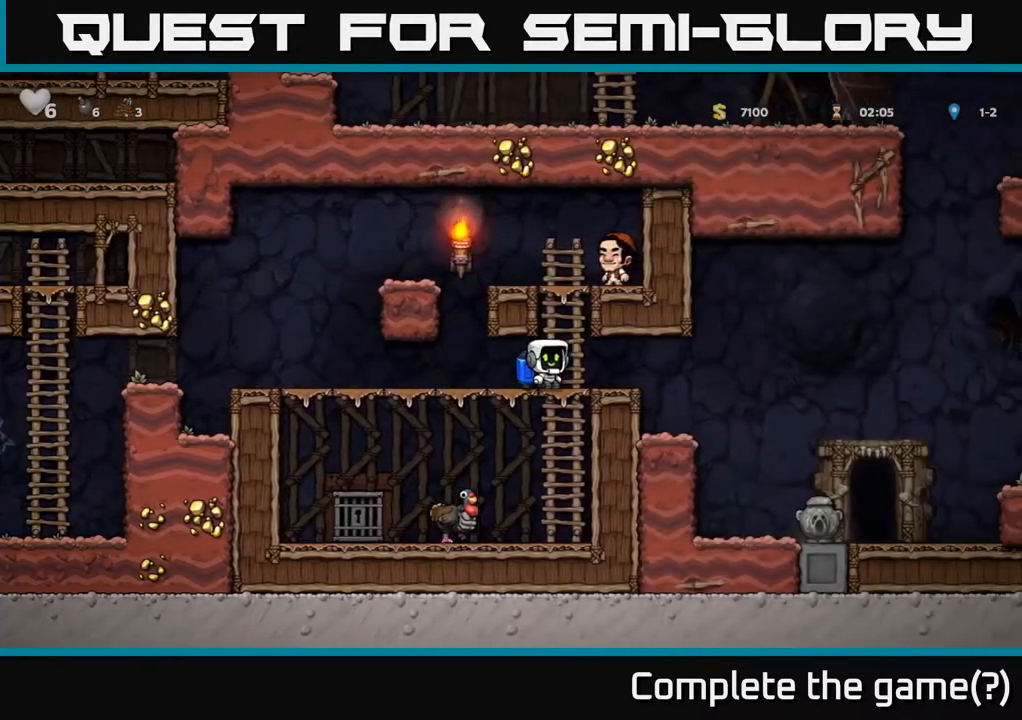
{"buttons": ["A", "DPAD_RIGHT"], "left_stick": "center", "right_stick": "center", "events": [[350, "A", "down"], [433, "A", "up"], [483, "A", "down"]]}
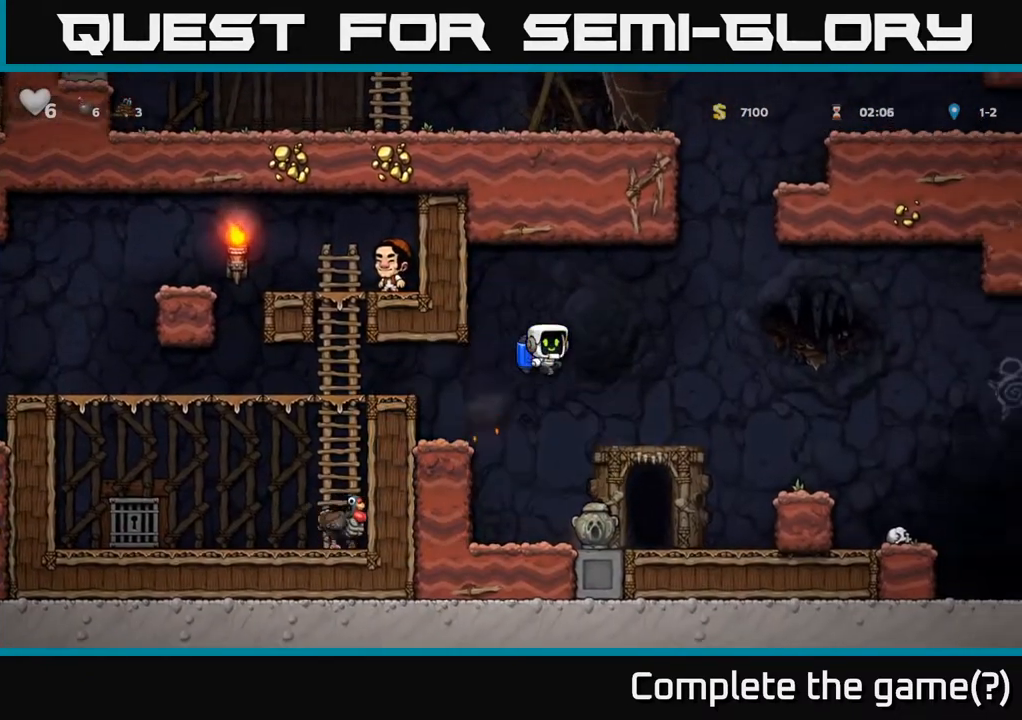
{"buttons": ["DPAD_RIGHT"], "left_stick": "center", "right_stick": "center", "events": [[183, "DPAD_RIGHT", "up"], [317, "A", "up"], [433, "DPAD_RIGHT", "down"]]}
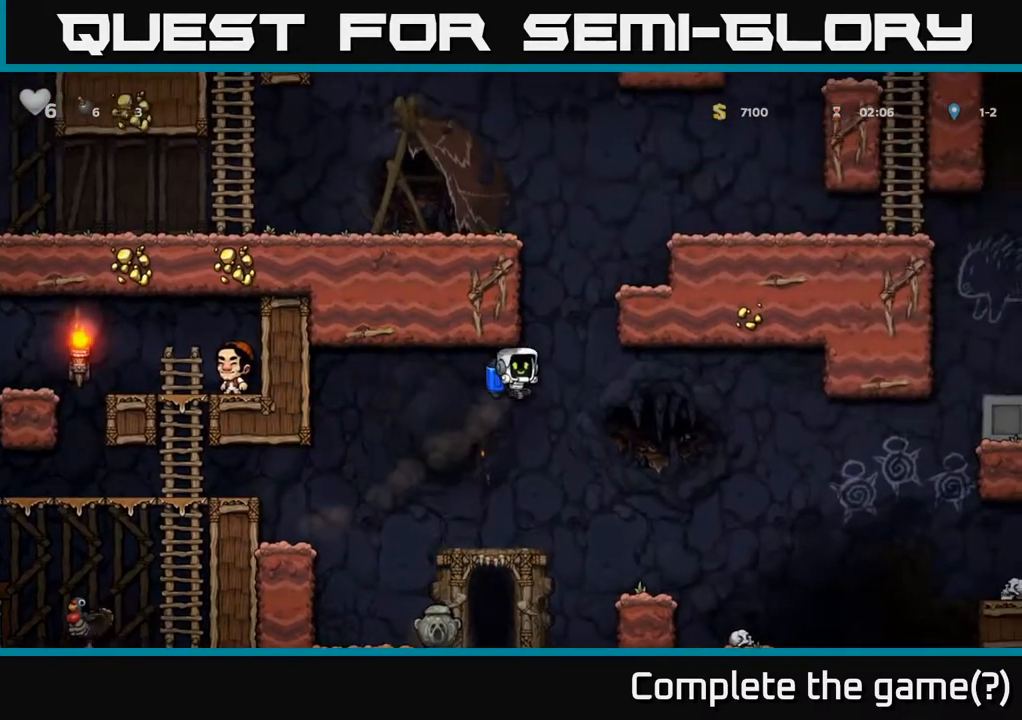
{"buttons": ["DPAD_RIGHT"], "left_stick": "center", "right_stick": "center", "events": [[83, "DPAD_RIGHT", "up"], [133, "DPAD_LEFT", "down"], [150, "X", "down"], [317, "X", "up"], [350, "DPAD_LEFT", "up"], [450, "DPAD_RIGHT", "down"]]}
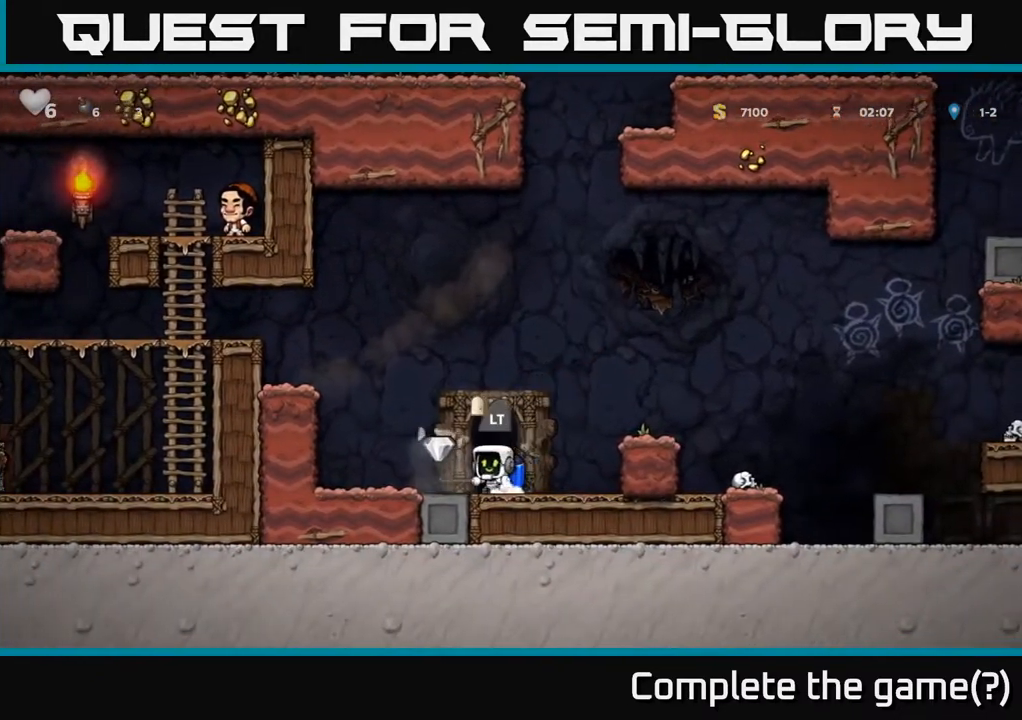
{"buttons": ["DPAD_LEFT"], "left_stick": "center", "right_stick": "center", "events": [[117, "DPAD_RIGHT", "up"], [183, "DPAD_LEFT", "down"]]}